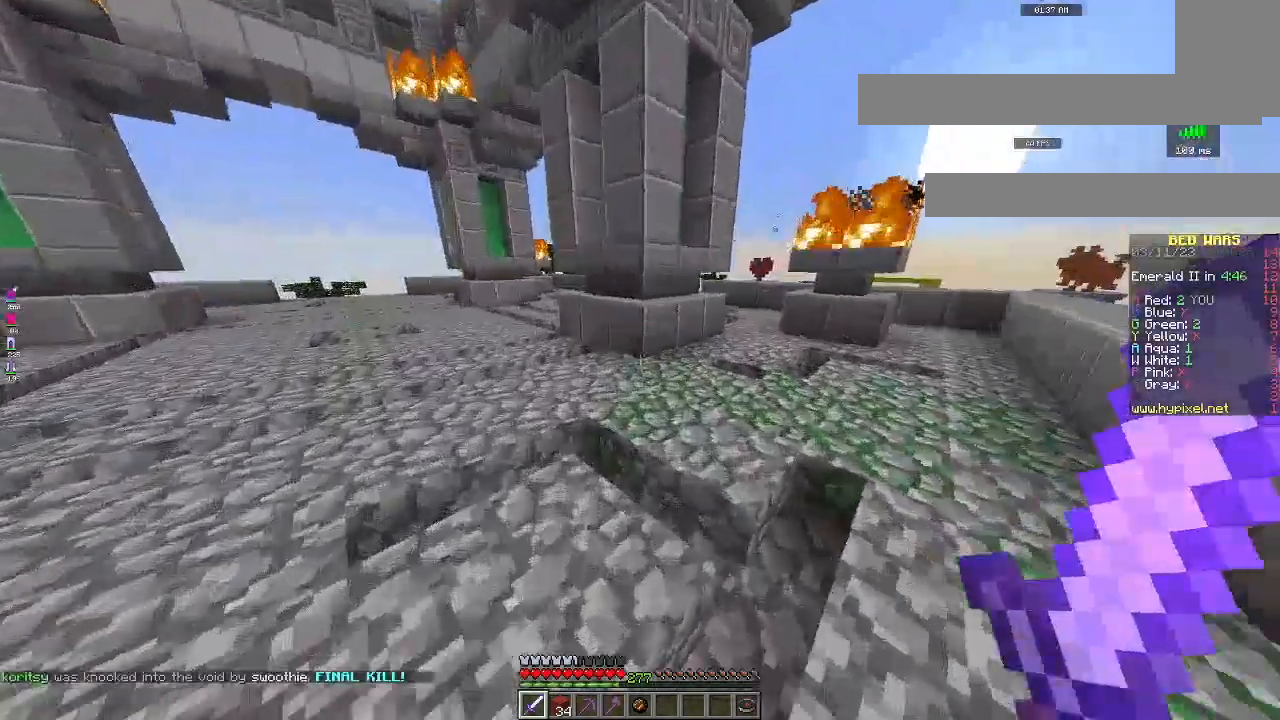
Gameplay with keyboard and mouse; each line is a JSON object with the keys and mouse buttons held at the frame after it. "events" lists presses ("down") and releases ("up") of "a", "d", "s", "space", "w", "mouse_left" and "mouse_right" between this image and that frame as [ms after this image, input, new state], when the widget could be followed in between. "mouse_left", "mouse_right" = the "left", "right" buttons of the "mouse" list. No other keys are recorded. Fast repeated clicks can show as one long hold. Mouse movement is not recorded.
{"keys": ["d", "w"], "mouse": [], "events": [[33, "d", "down"]]}
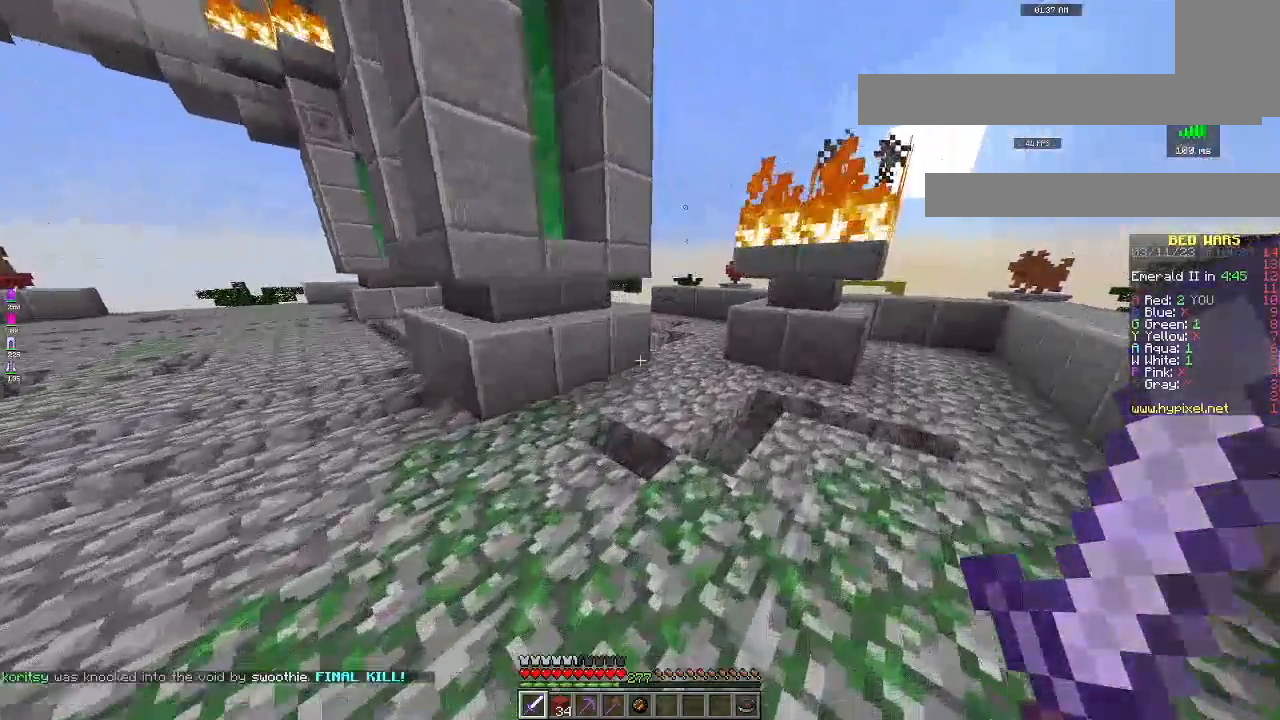
{"keys": ["d", "w"], "mouse": [], "events": [[200, "d", "up"], [401, "d", "down"]]}
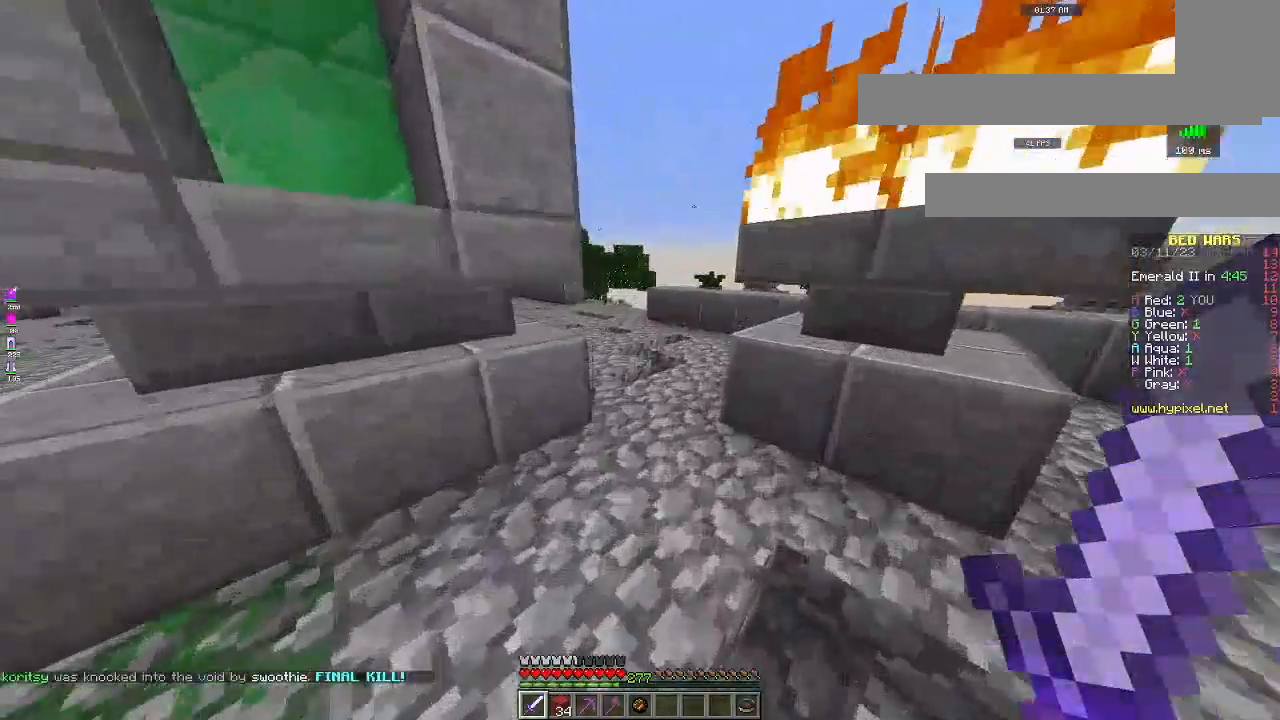
{"keys": ["w"], "mouse": [], "events": [[83, "d", "up"]]}
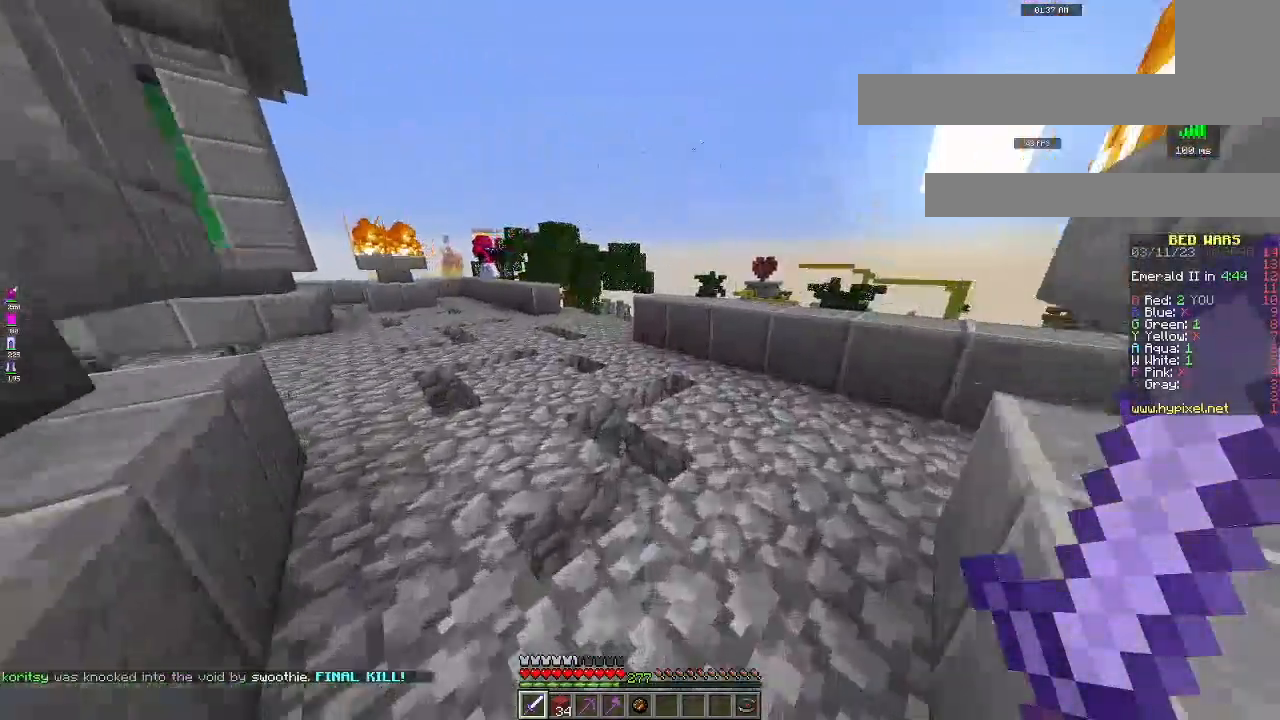
{"keys": ["a", "w"], "mouse": [], "events": [[50, "a", "down"]]}
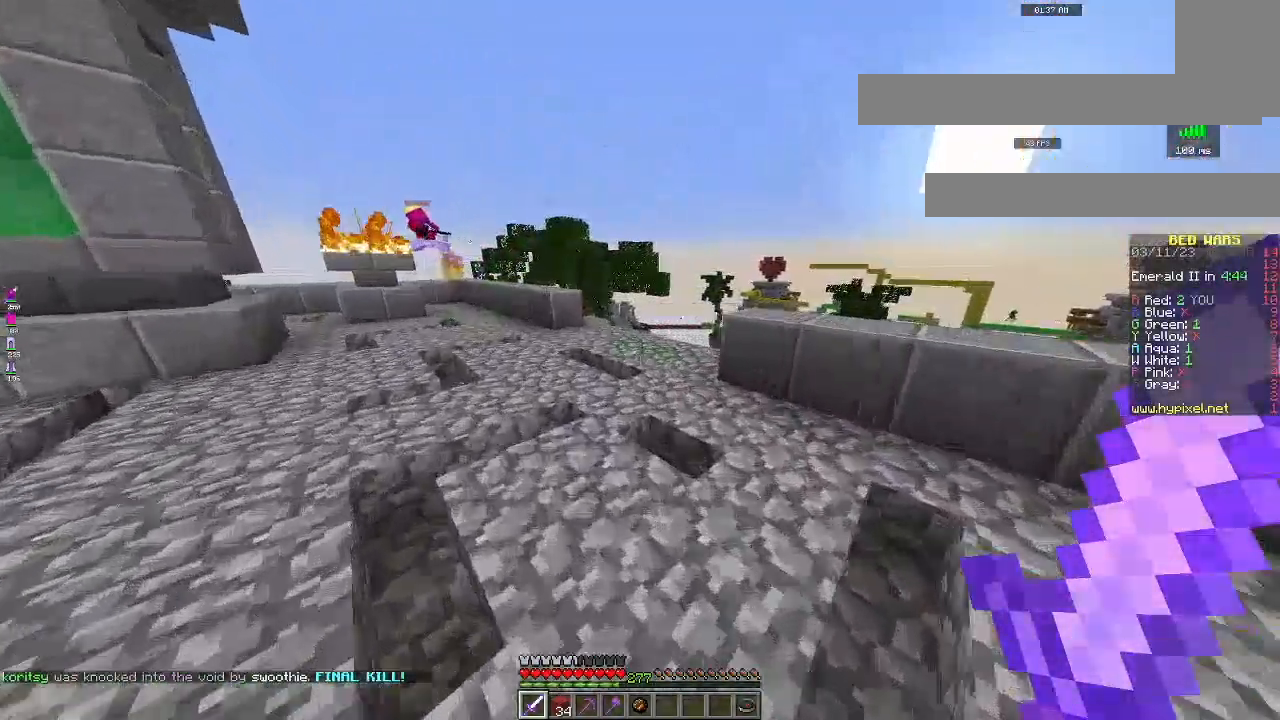
{"keys": ["a", "w"], "mouse": [], "events": [[33, "a", "up"], [233, "a", "down"]]}
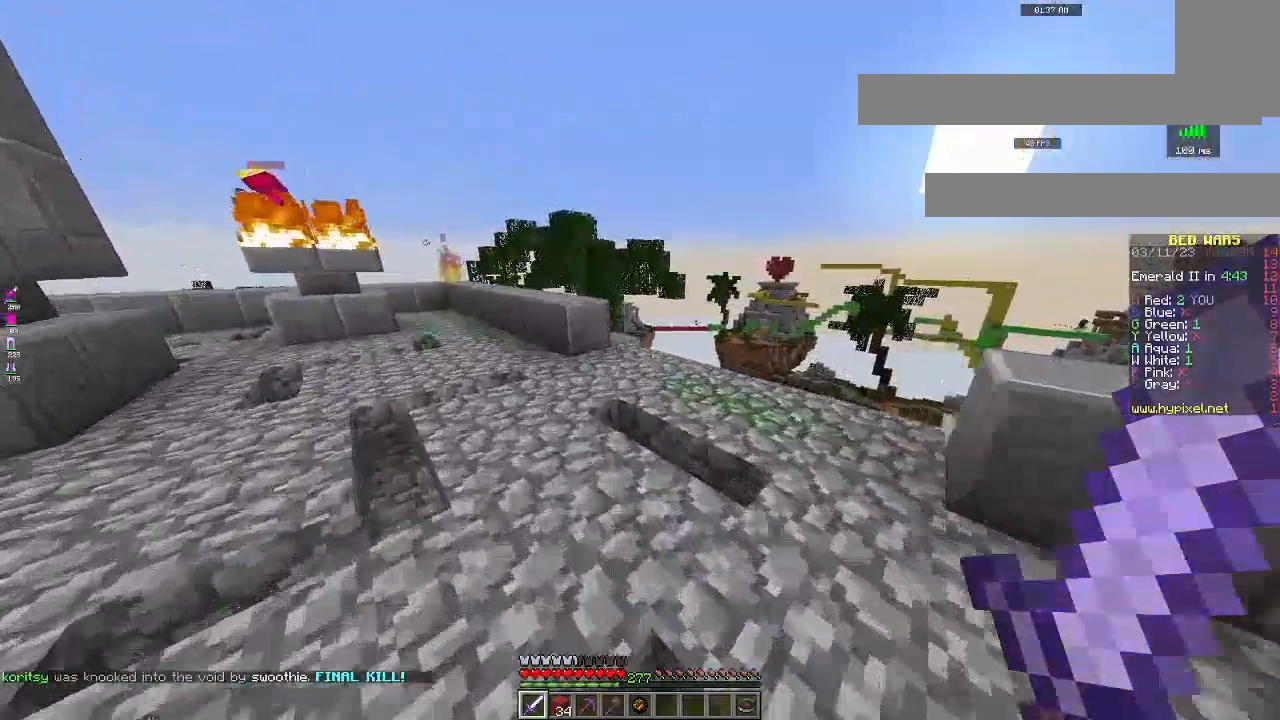
{"keys": ["a", "s"], "mouse": [], "events": [[184, "w", "up"], [434, "s", "down"]]}
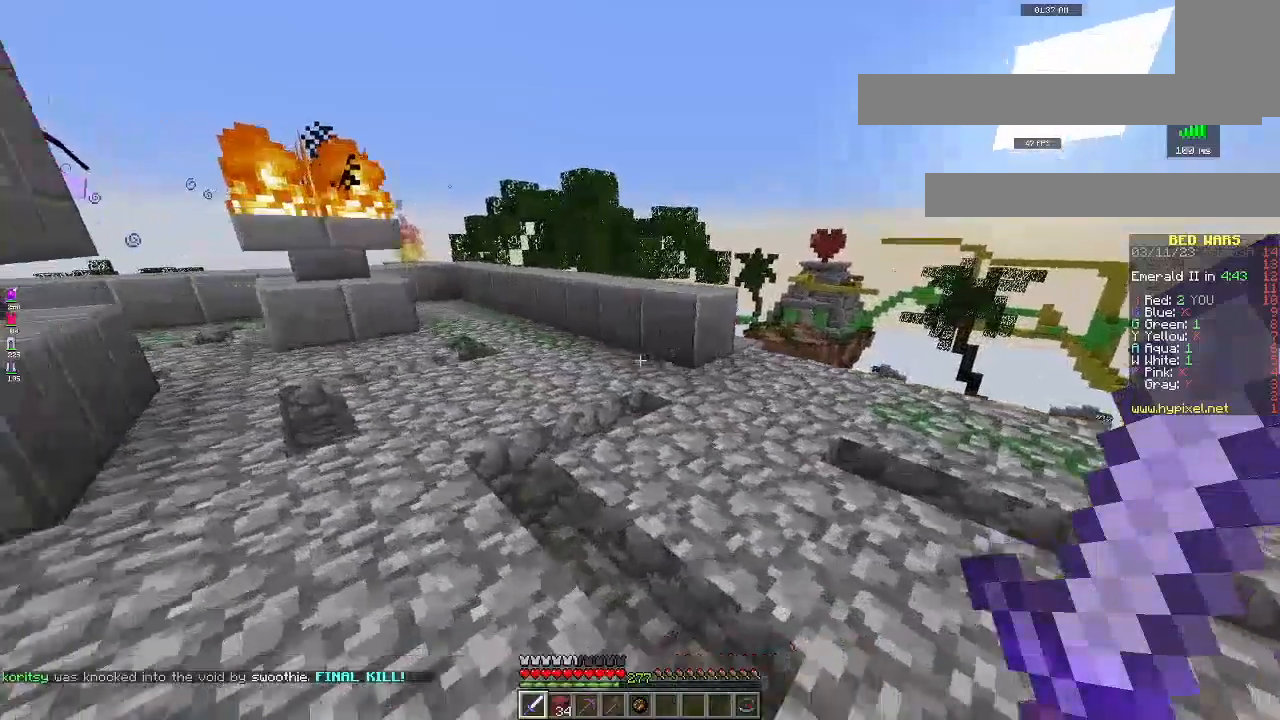
{"keys": ["a", "s"], "mouse": [], "events": []}
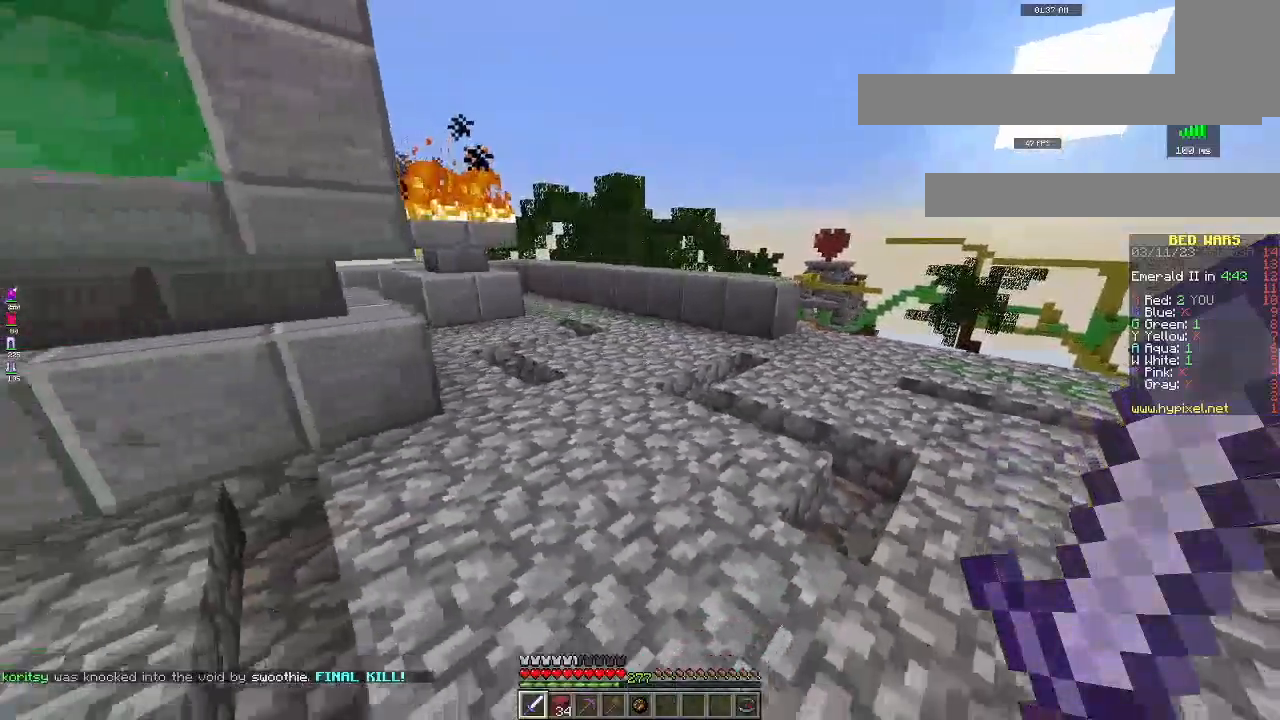
{"keys": ["a", "w"], "mouse": [], "events": [[84, "s", "up"], [317, "w", "down"]]}
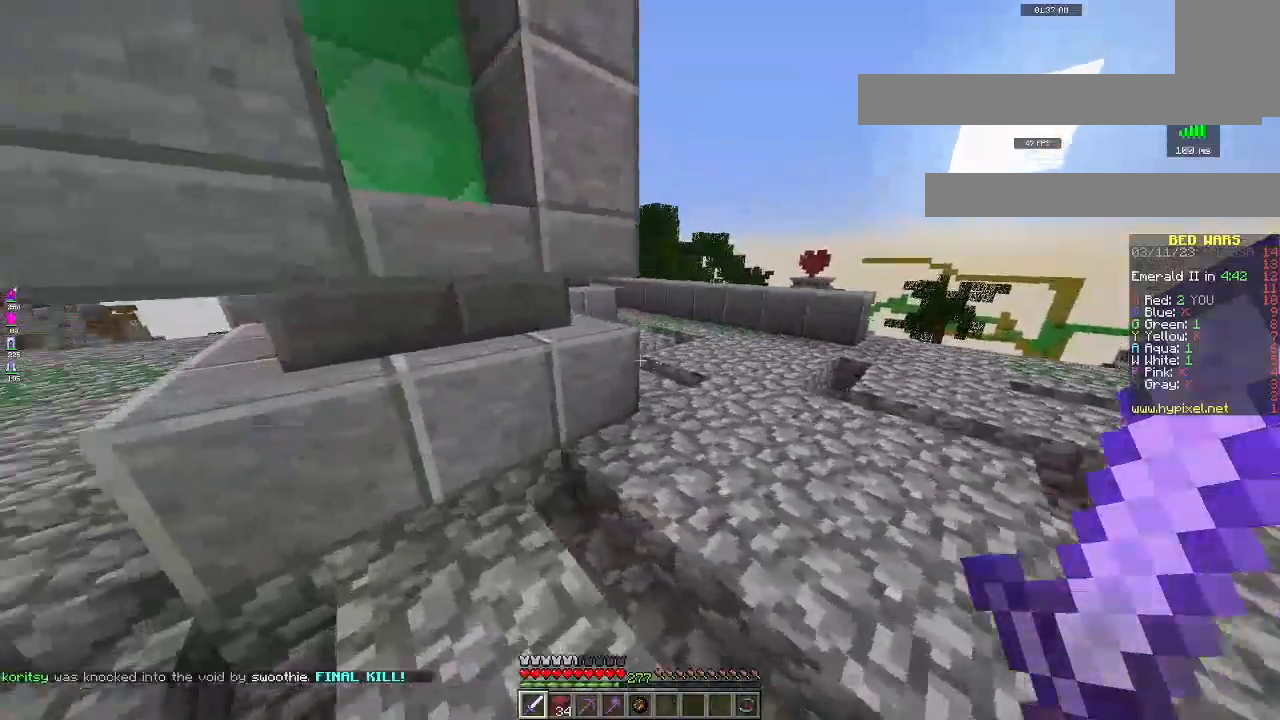
{"keys": ["a", "w"], "mouse": [], "events": []}
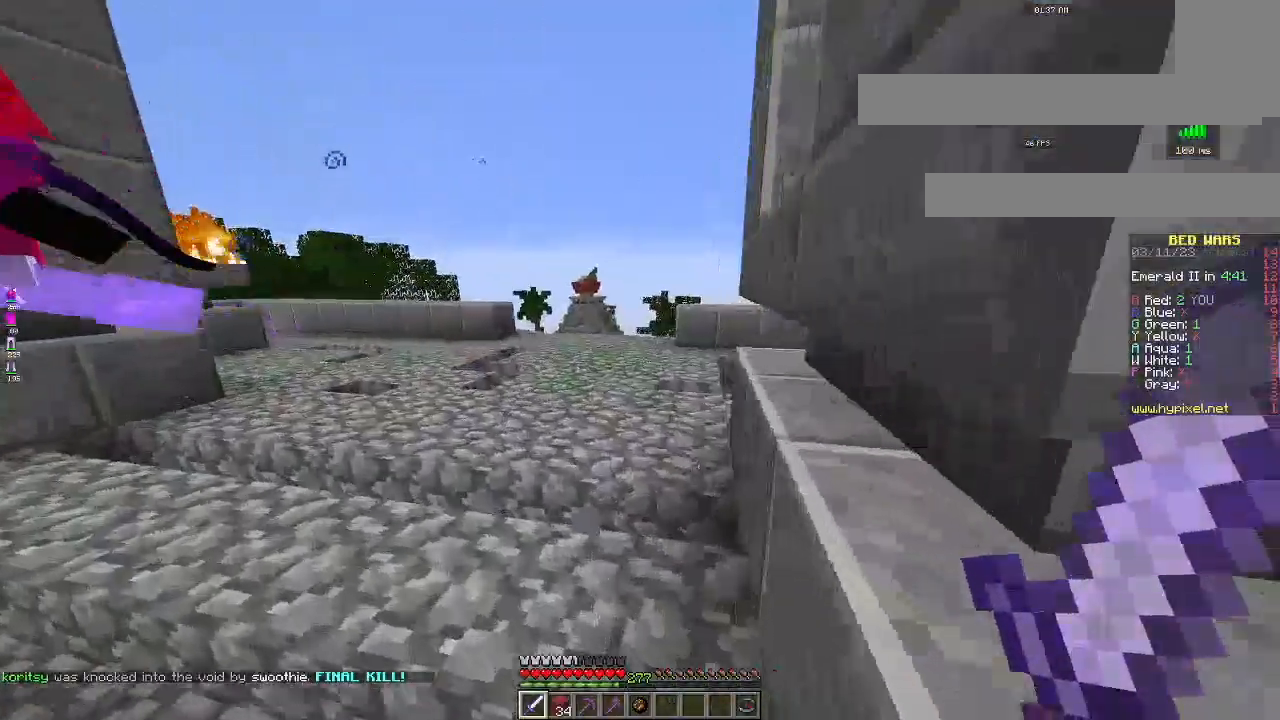
{"keys": ["a"], "mouse": [], "events": [[234, "w", "up"]]}
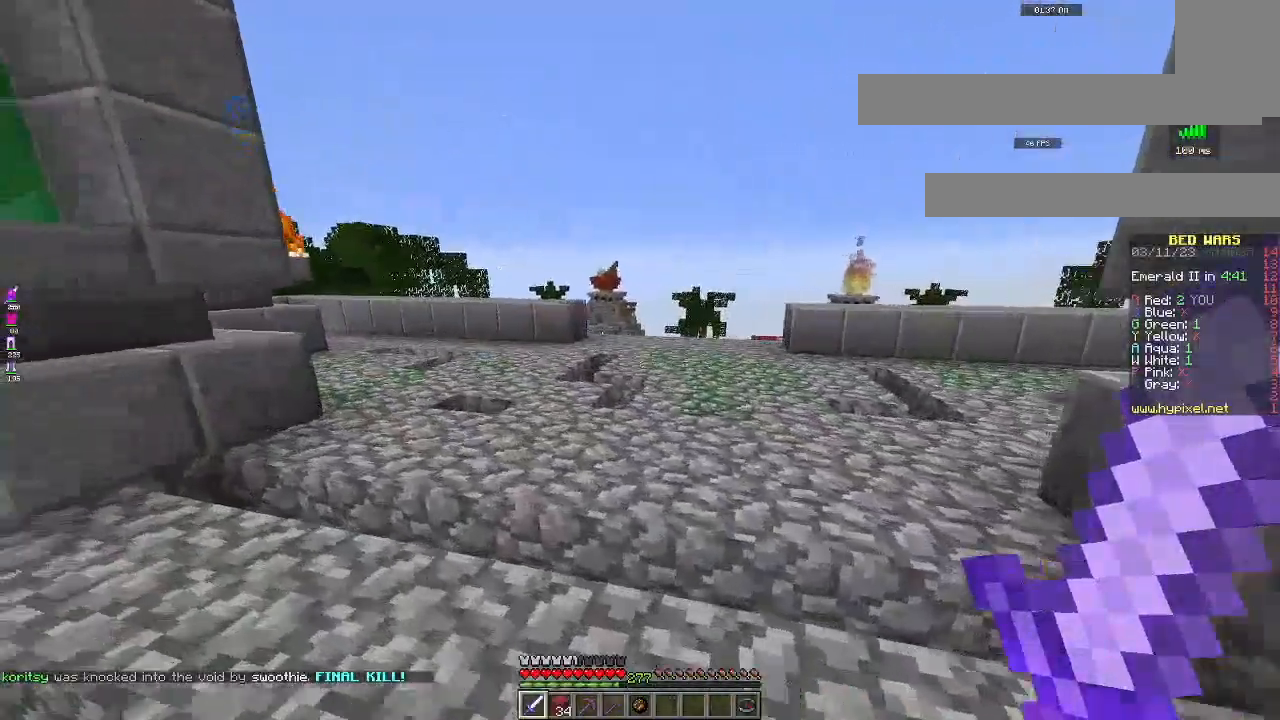
{"keys": [], "mouse": [], "events": [[16, "w", "down"], [200, "a", "up"], [283, "w", "up"]]}
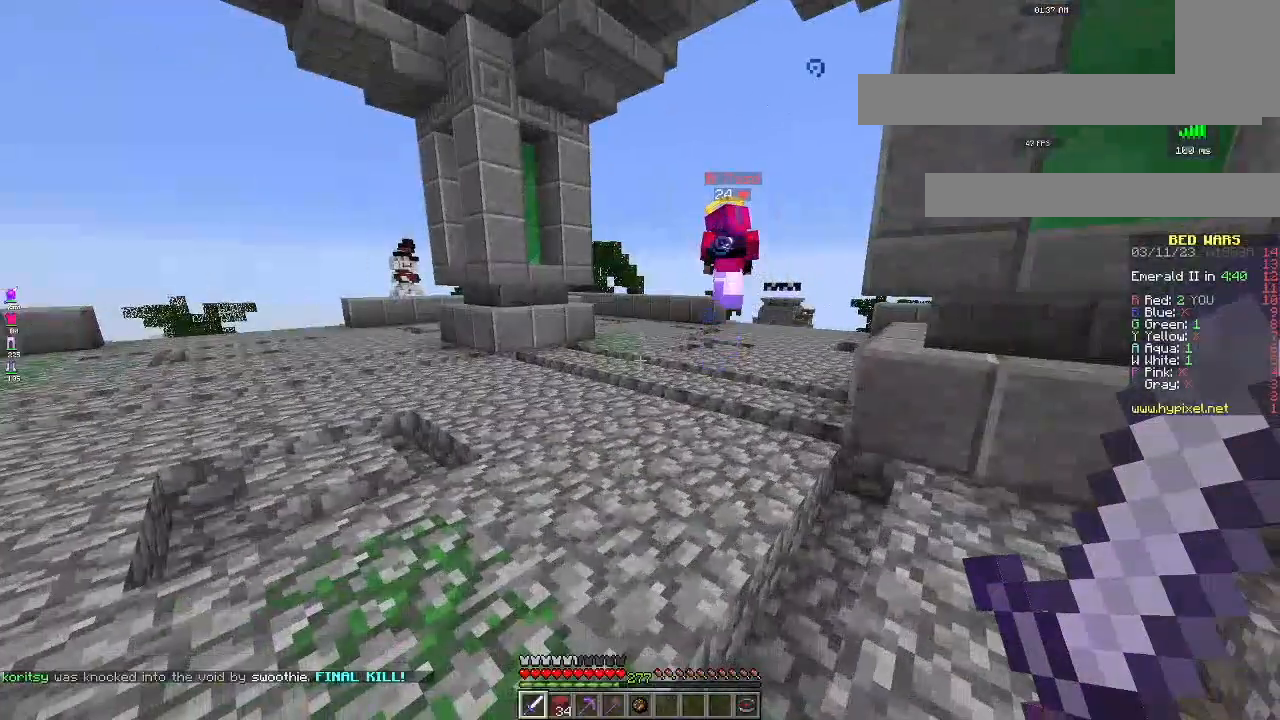
{"keys": ["w"], "mouse": [], "events": [[200, "w", "down"]]}
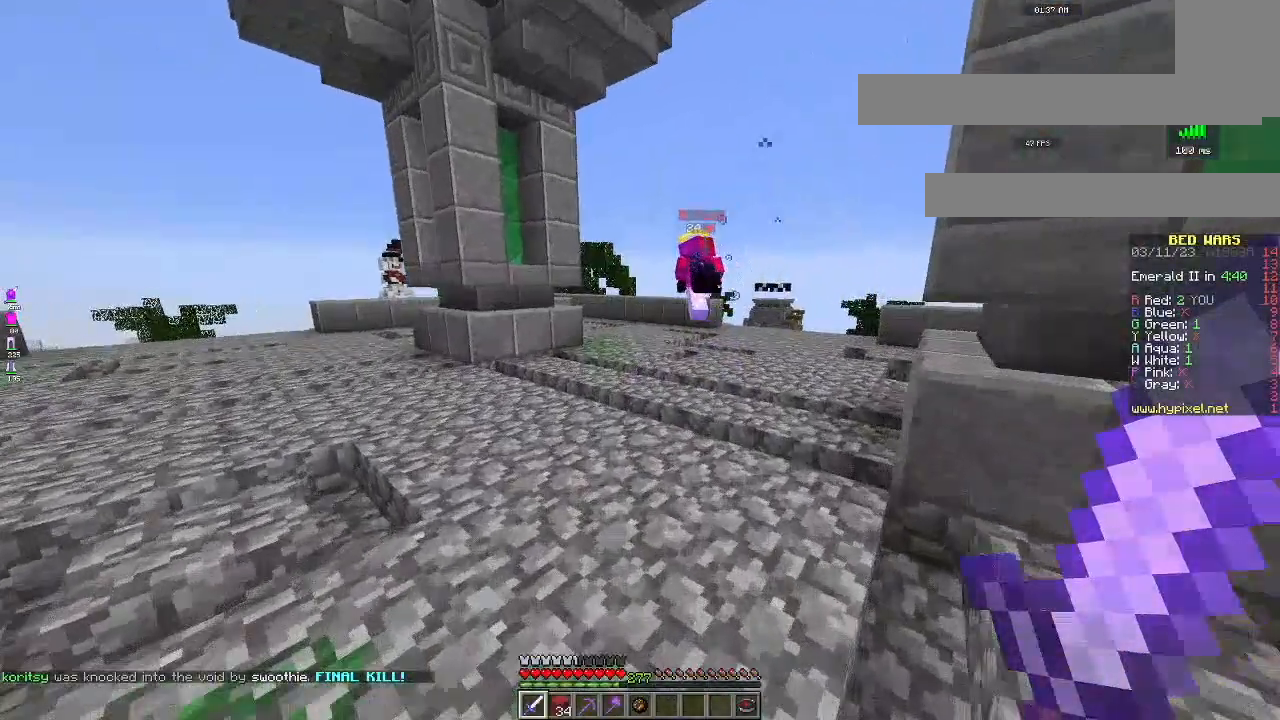
{"keys": ["w"], "mouse": [], "events": []}
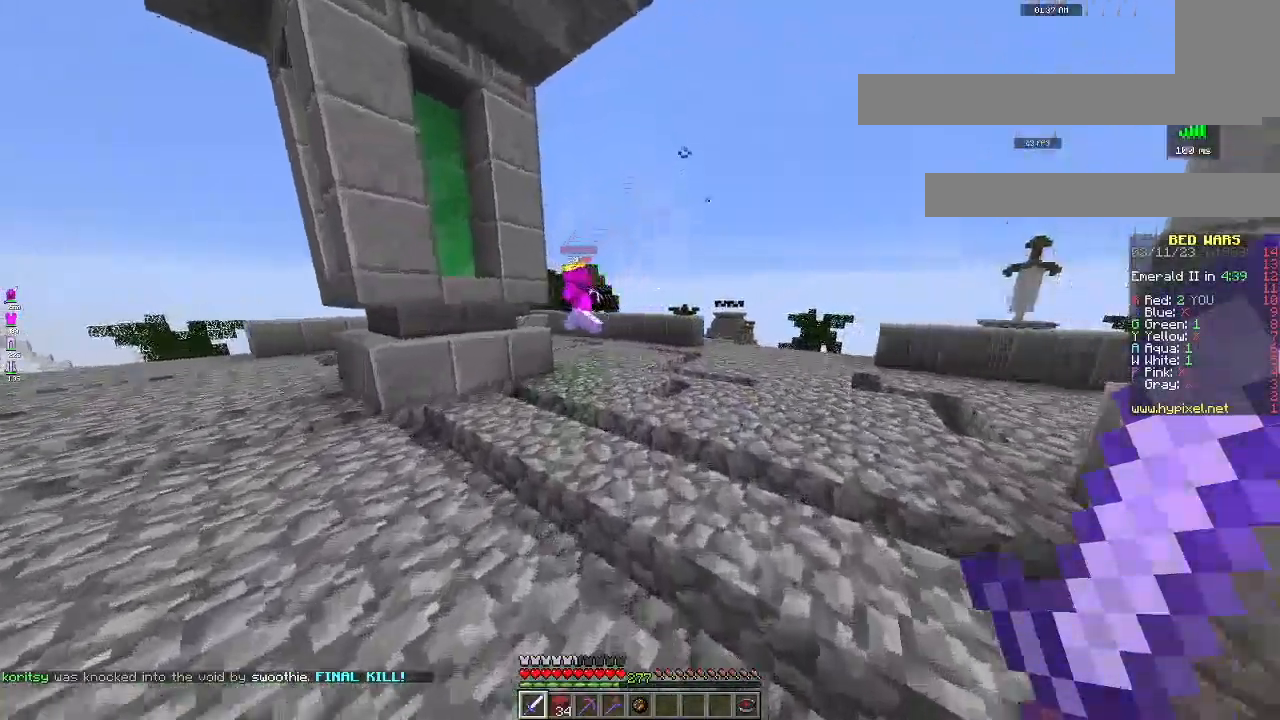
{"keys": ["w"], "mouse": [], "events": []}
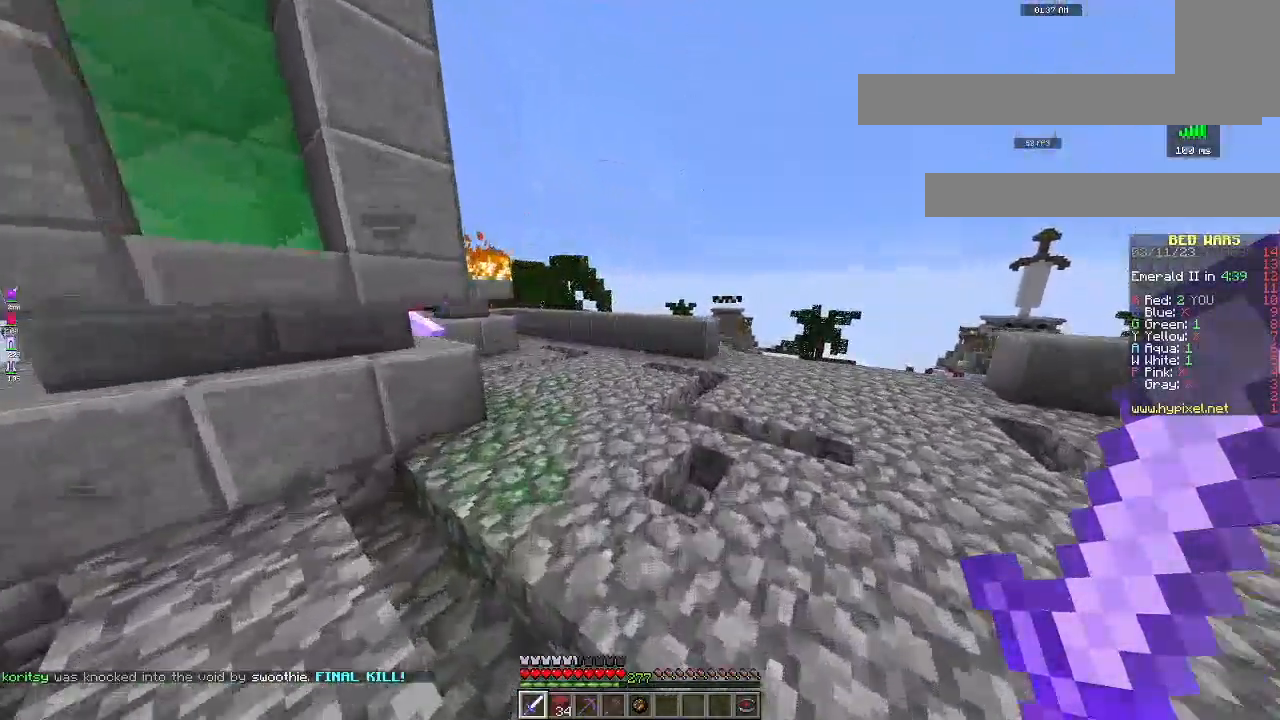
{"keys": ["w"], "mouse": [], "events": []}
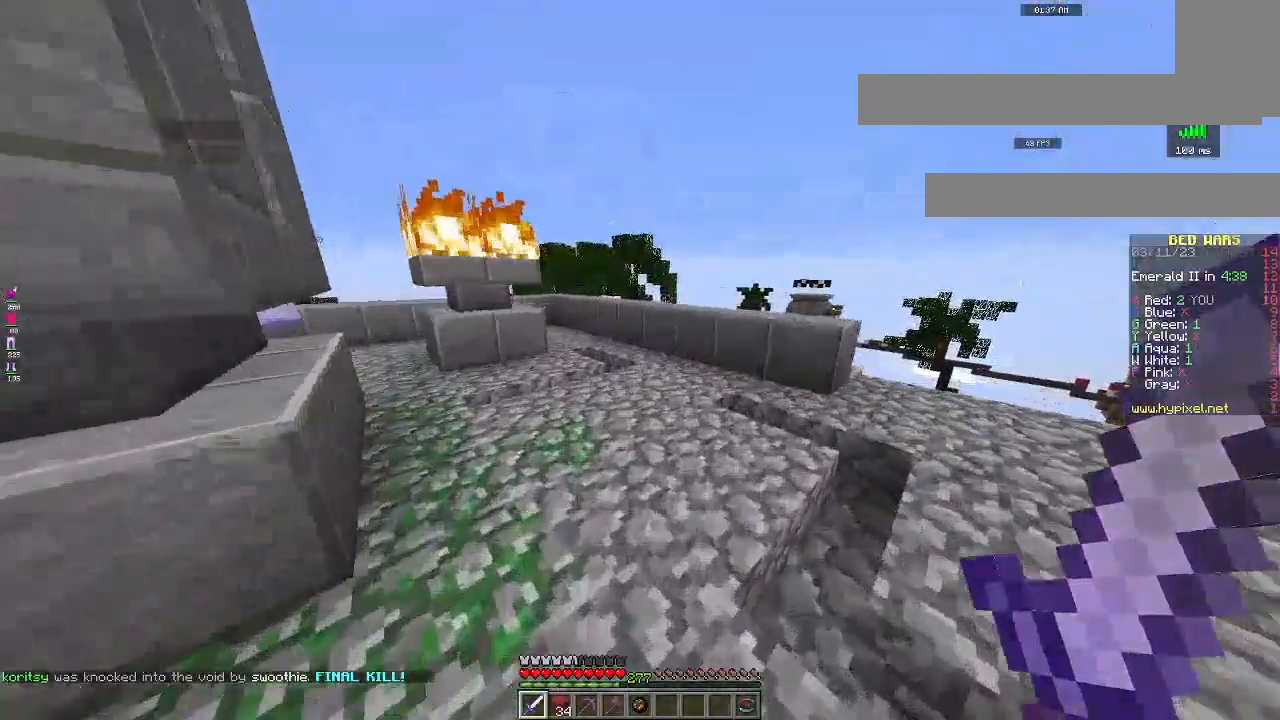
{"keys": ["w"], "mouse": [], "events": []}
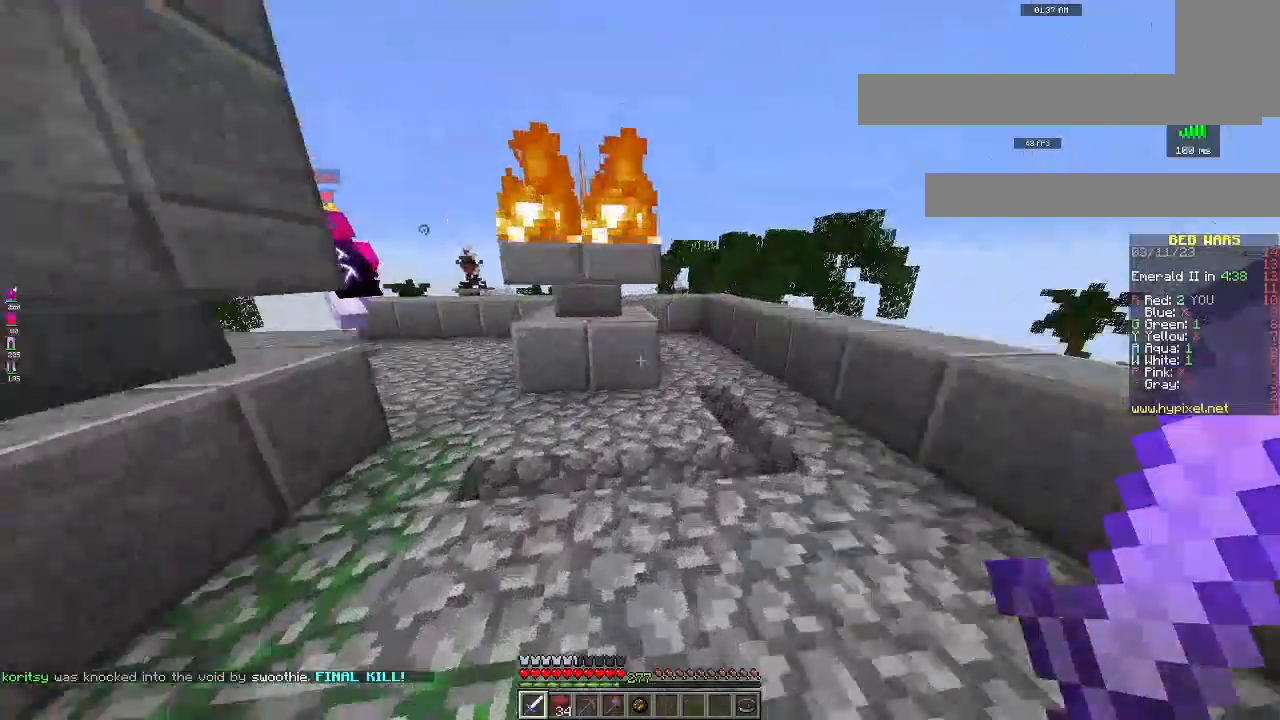
{"keys": ["a", "w"], "mouse": [], "events": [[250, "a", "down"]]}
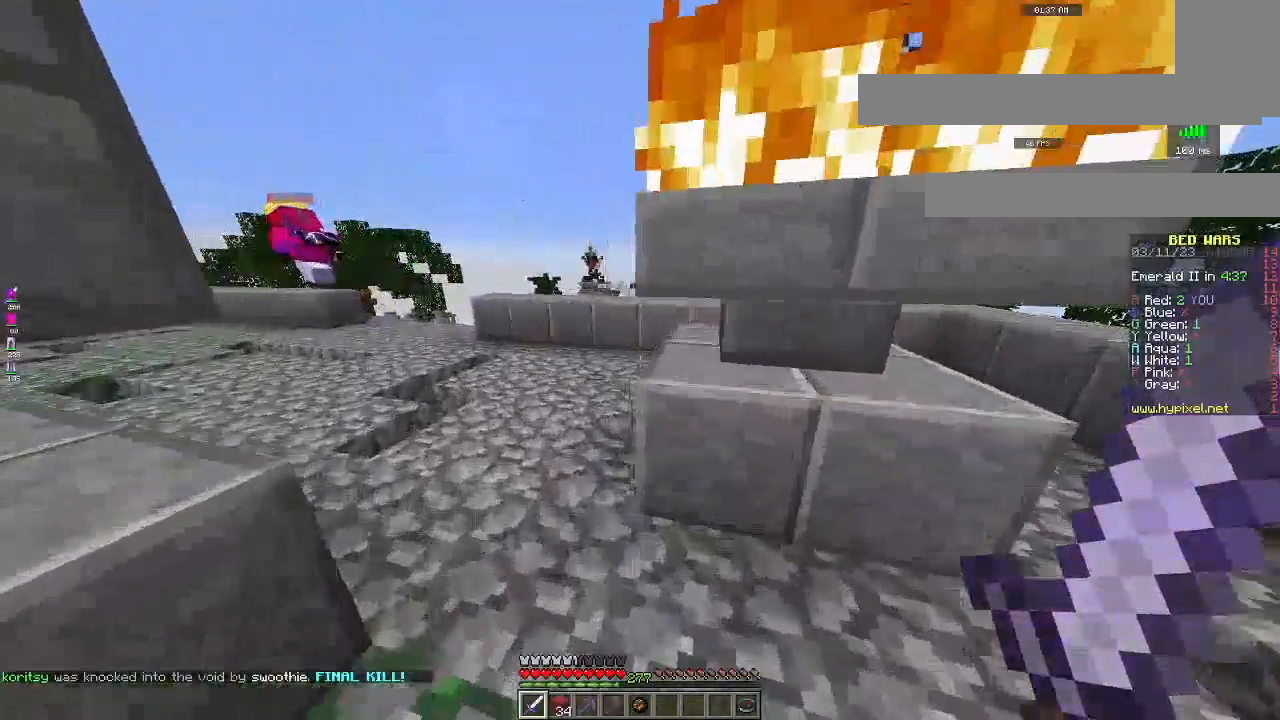
{"keys": ["d", "w"], "mouse": [], "events": [[234, "a", "up"], [484, "d", "down"]]}
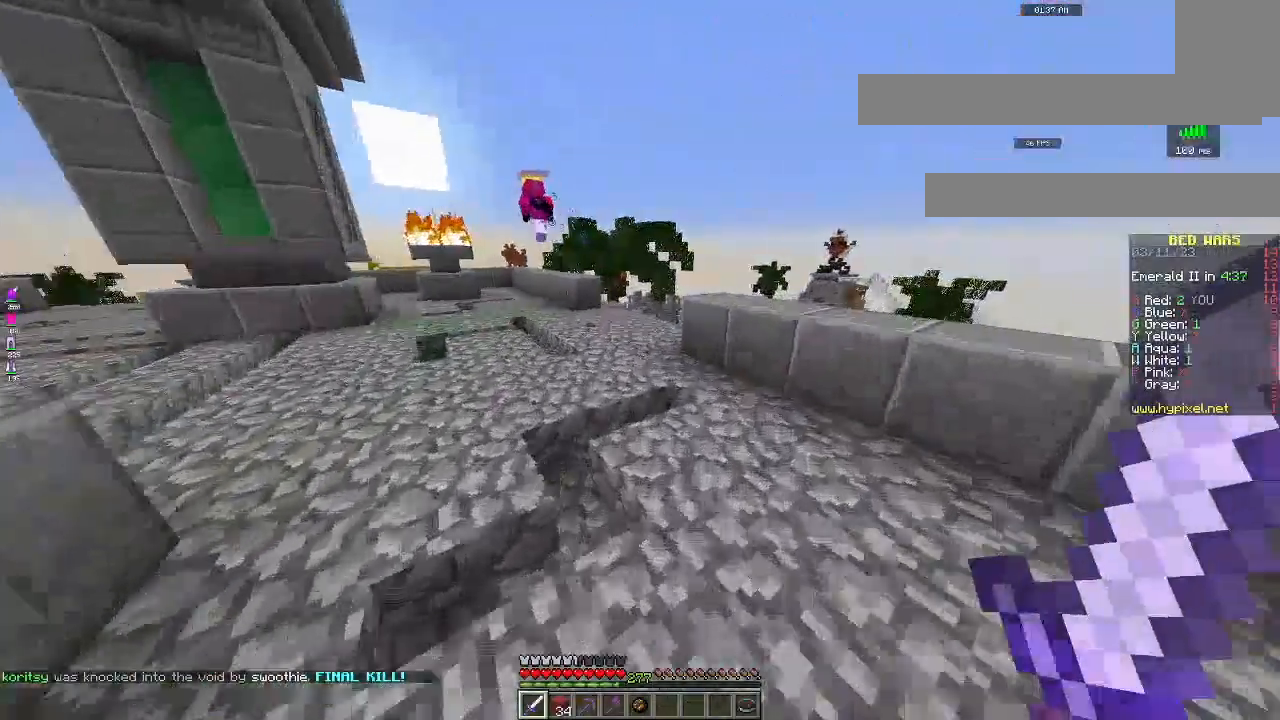
{"keys": ["w"], "mouse": [], "events": [[183, "d", "up"]]}
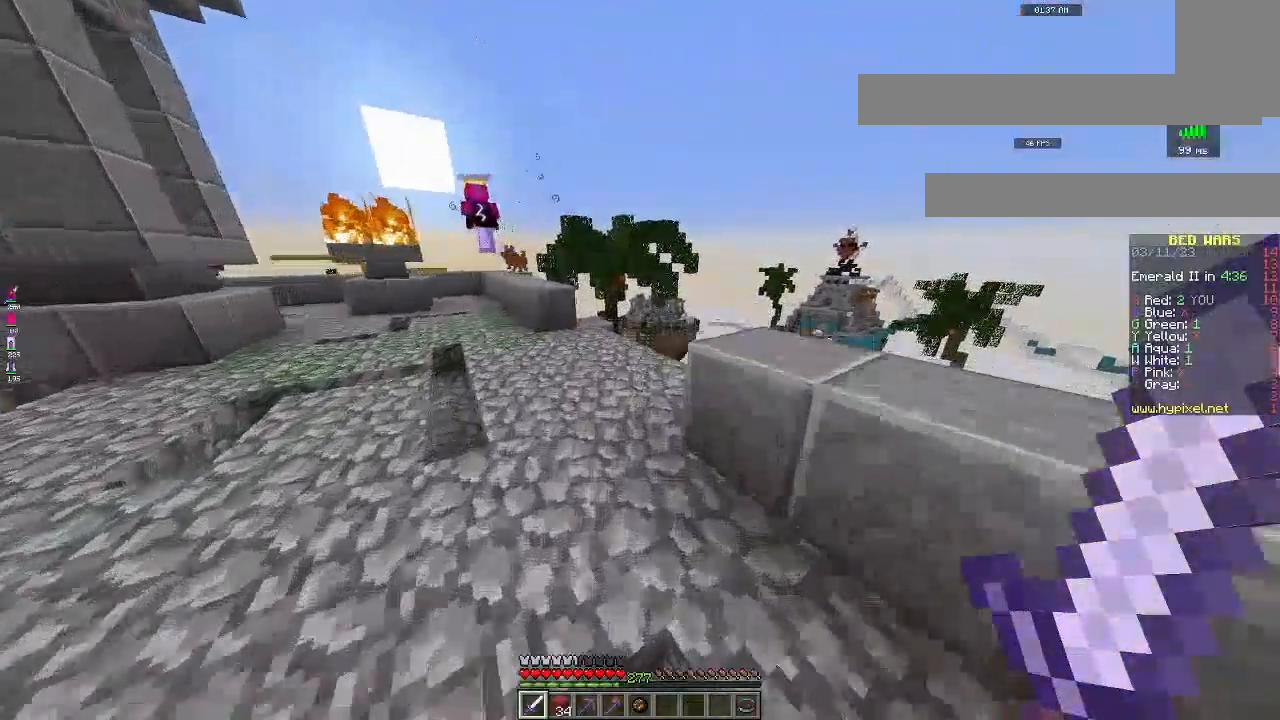
{"keys": ["w"], "mouse": [], "events": []}
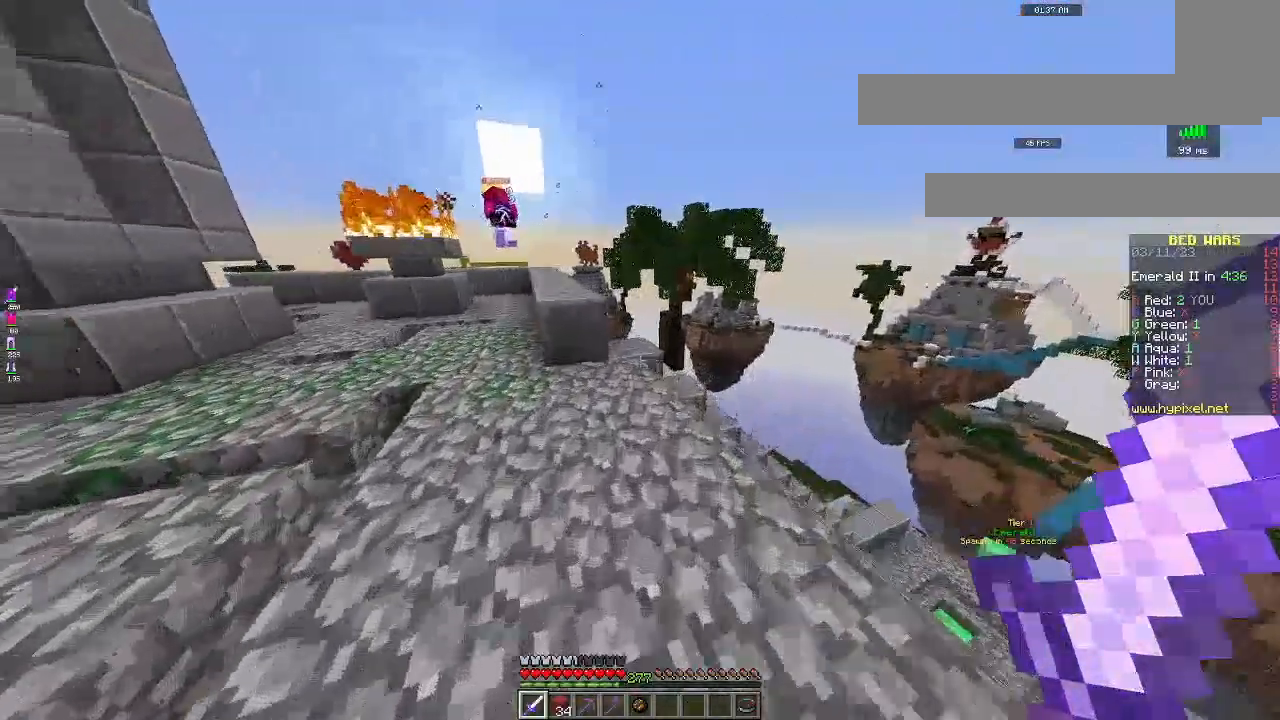
{"keys": ["space", "w"], "mouse": [], "events": [[300, "space", "down"]]}
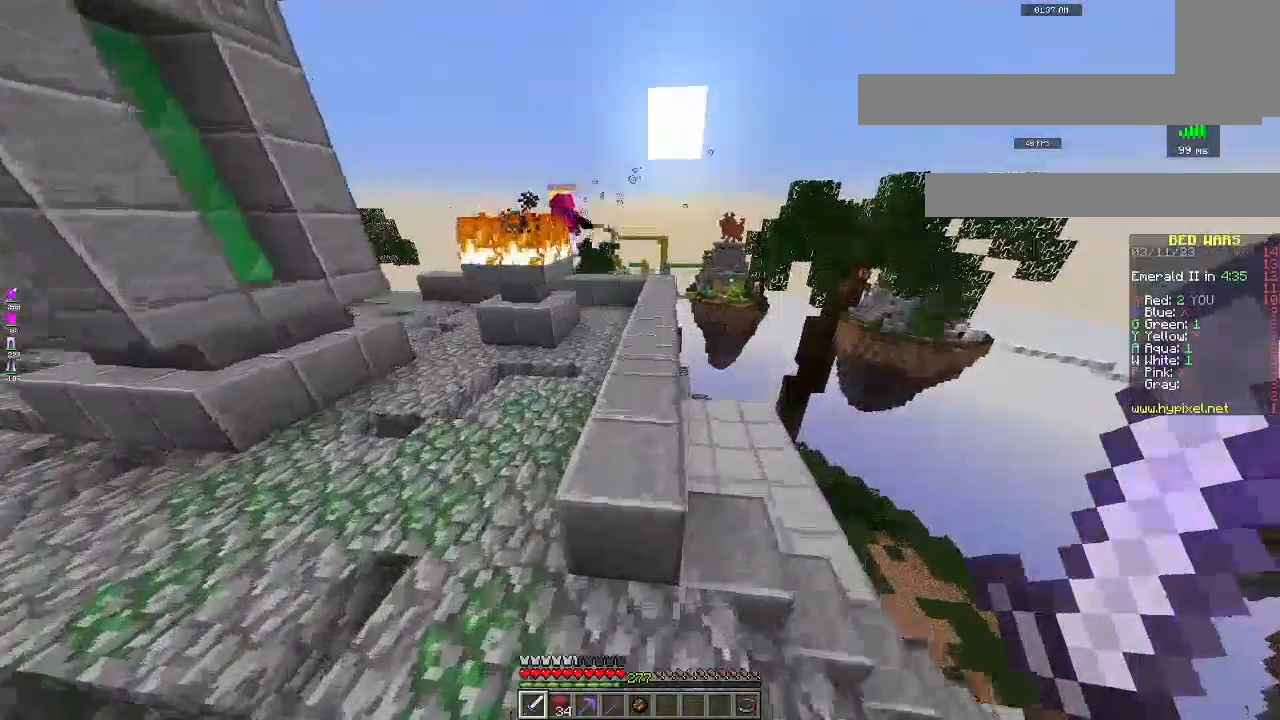
{"keys": ["w"], "mouse": [], "events": [[84, "space", "up"]]}
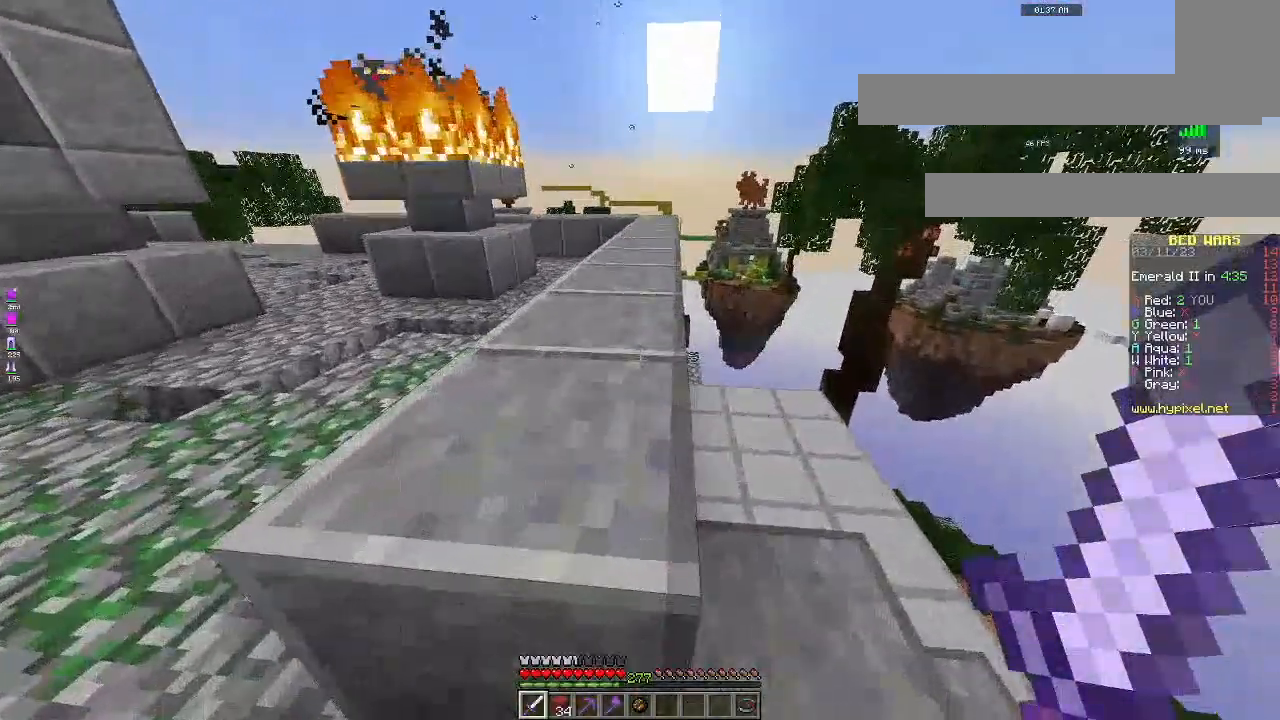
{"keys": ["w"], "mouse": [], "events": []}
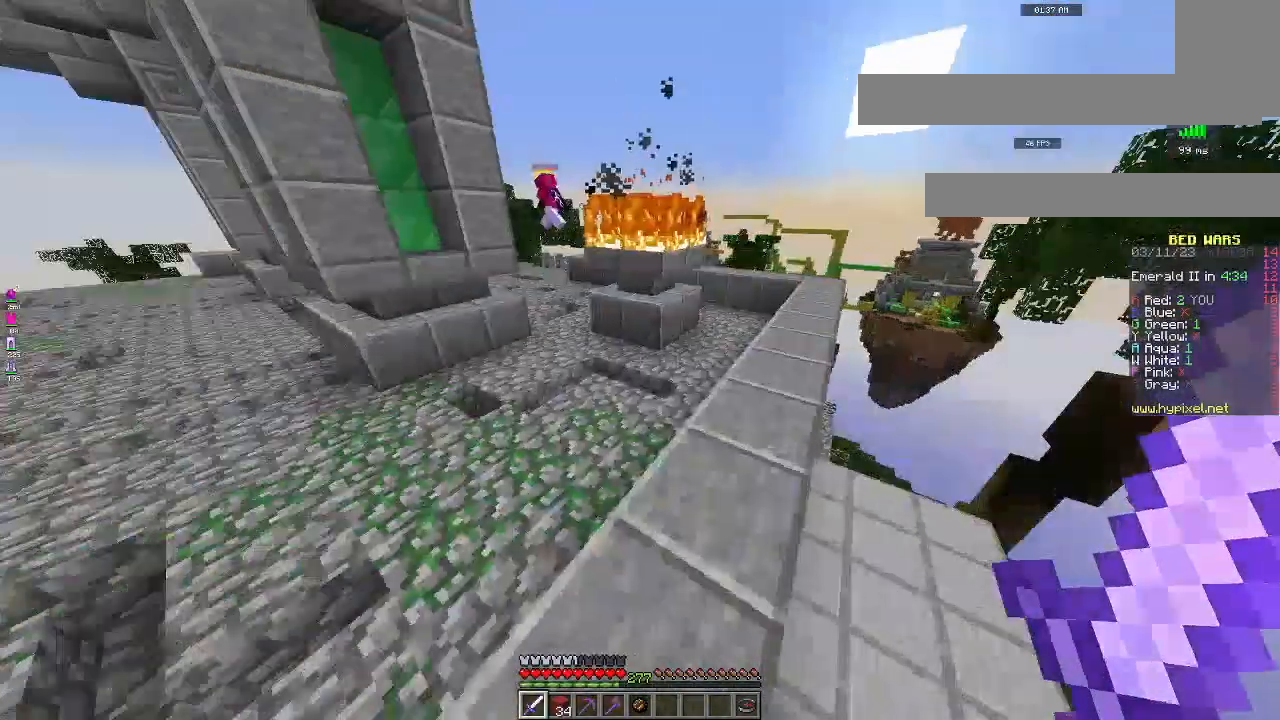
{"keys": ["a", "w"], "mouse": [], "events": [[250, "a", "down"]]}
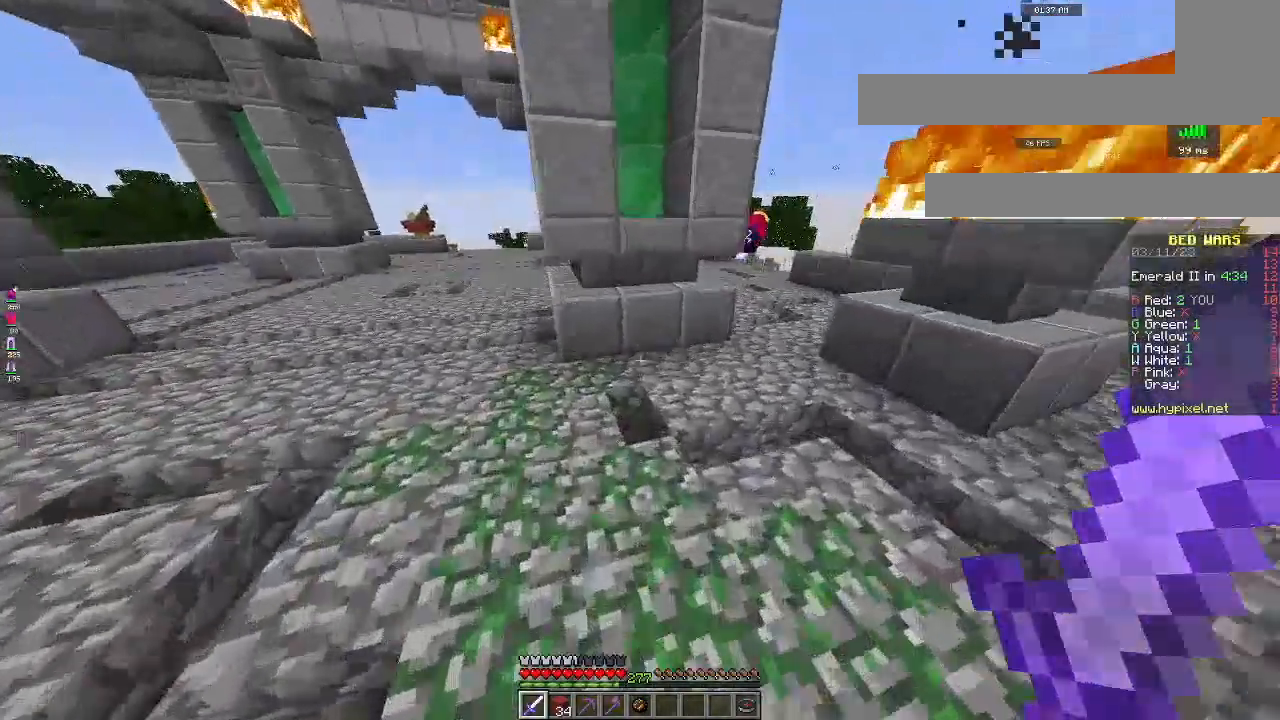
{"keys": ["a", "w"], "mouse": [], "events": []}
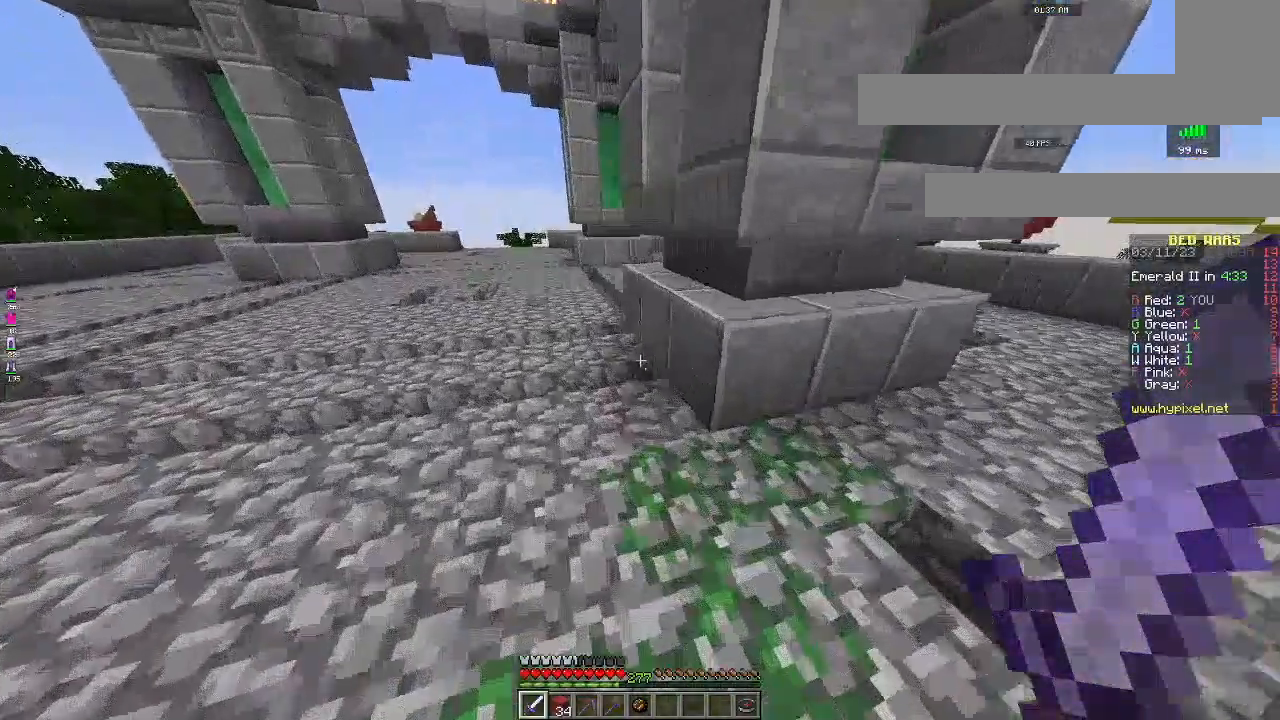
{"keys": ["w"], "mouse": [], "events": [[484, "a", "up"]]}
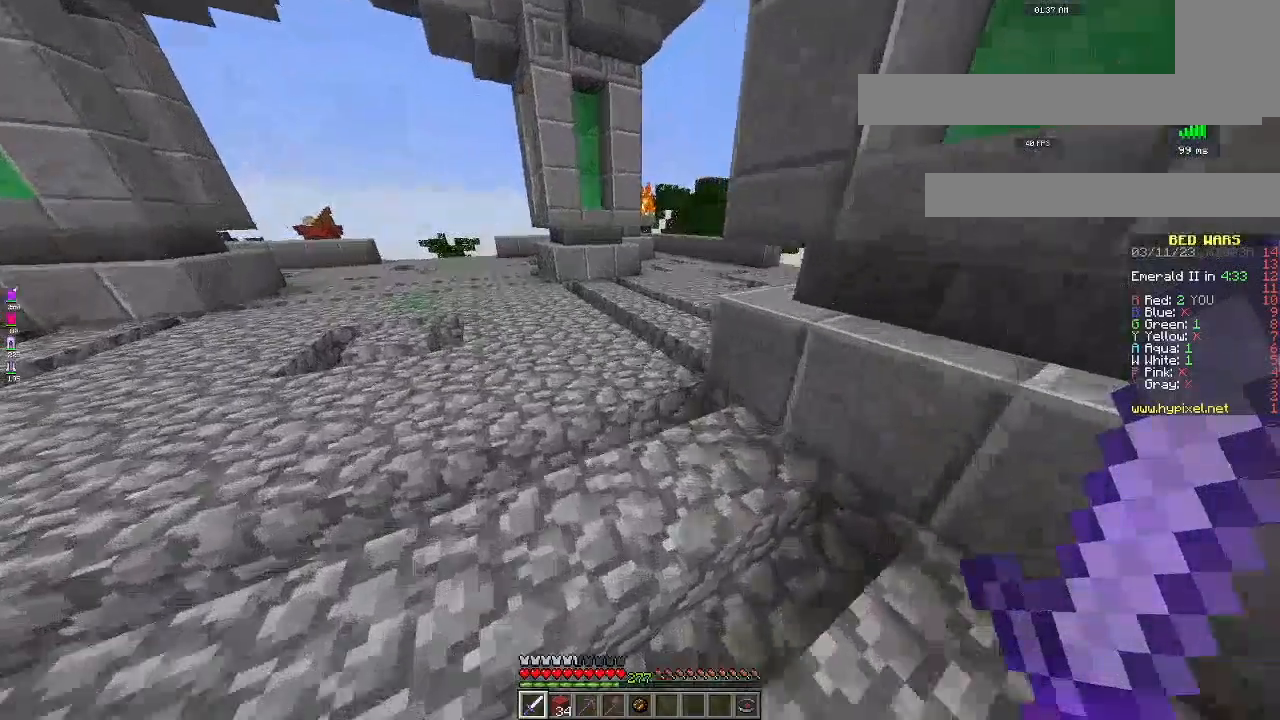
{"keys": ["w"], "mouse": [], "events": []}